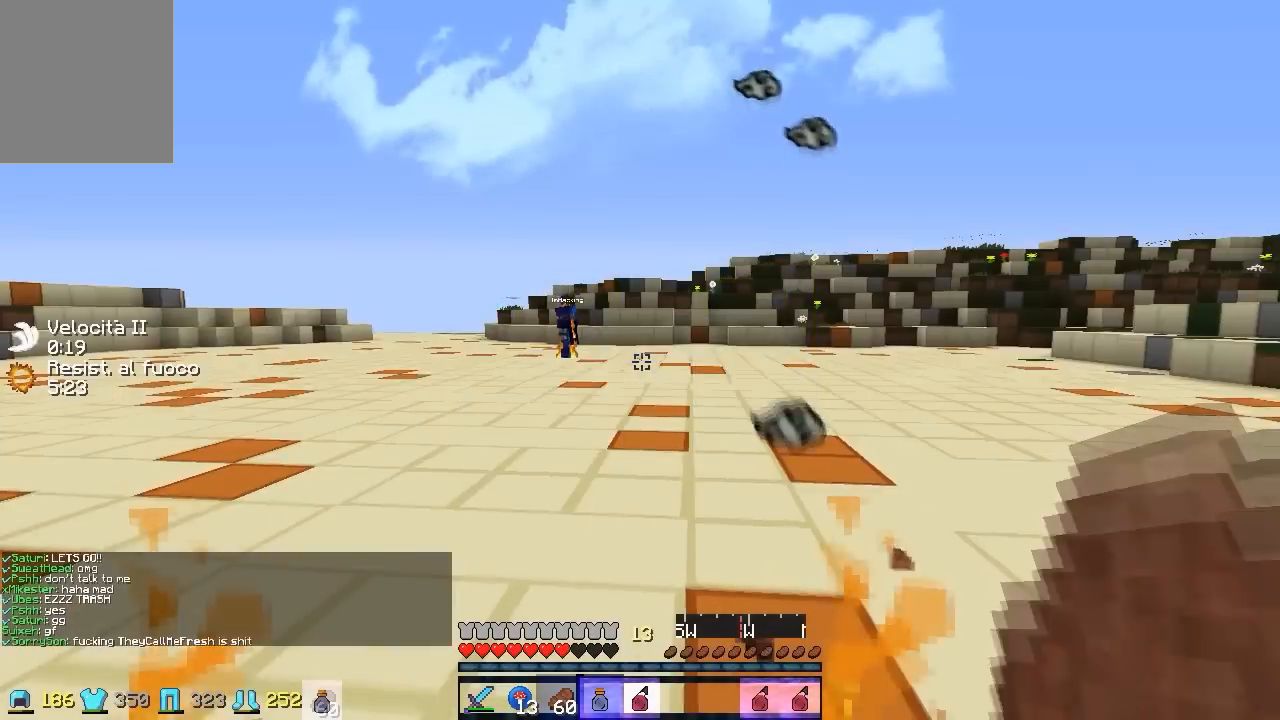
Gameplay with keyboard; each line is a JSON object with the keys held at the frame after it. "events" lists presses ("down") and releases ("up") of "a", "d", "s" and "w" between this image and that frame as [ms after this image, input, new state], when the widget could be followed in between. No other keys are recorded. Mouse input is not recorded.
{"keys": ["a", "s"], "events": [[267, "a", "down"]]}
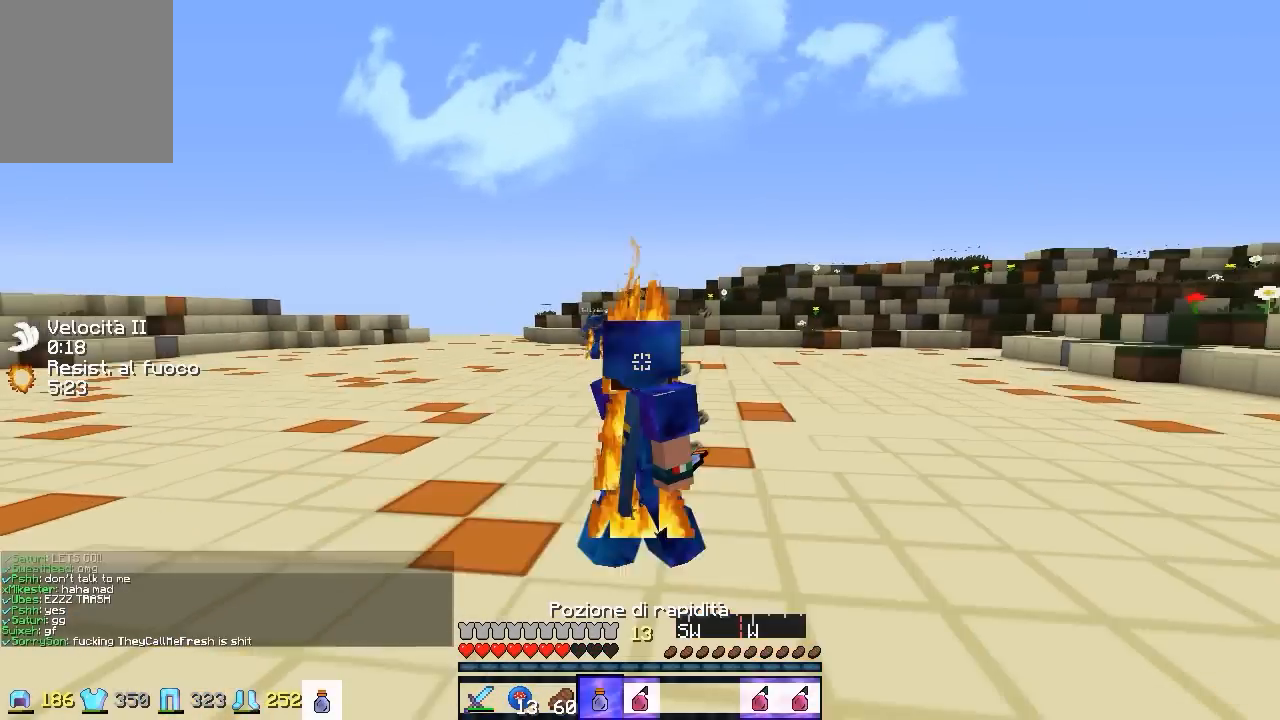
{"keys": ["s"], "events": [[367, "a", "up"]]}
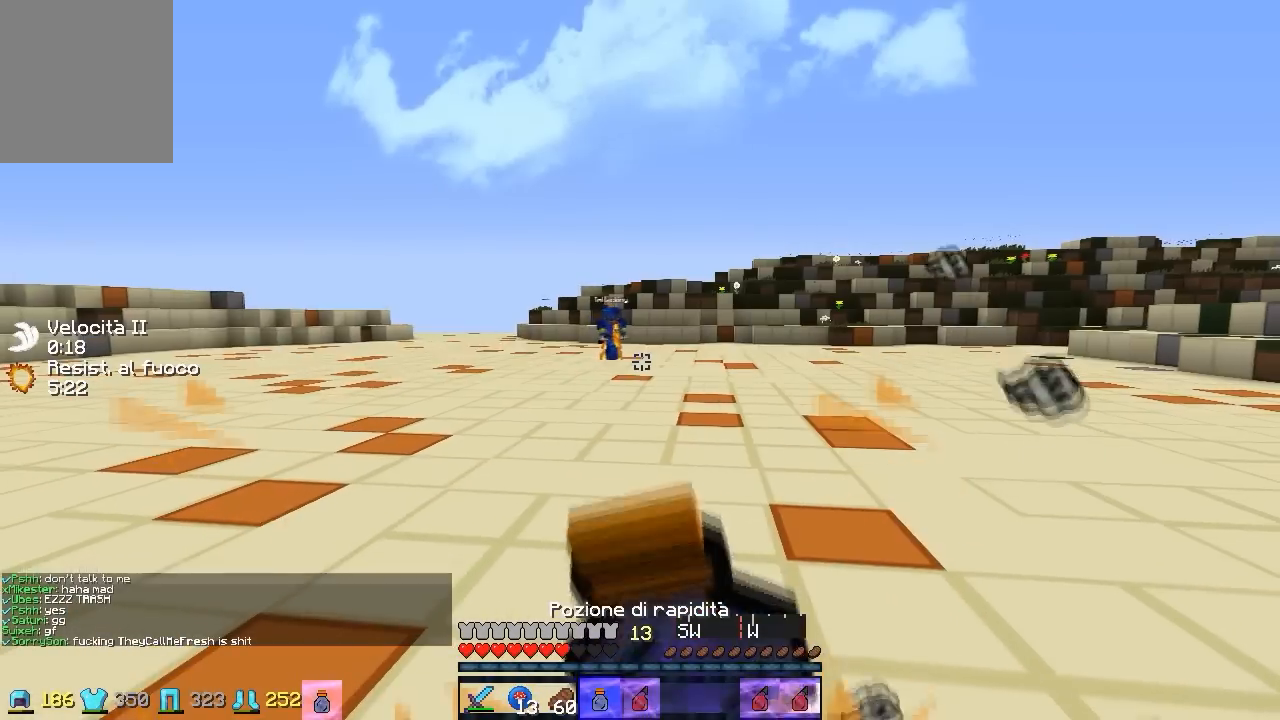
{"keys": ["s"], "events": []}
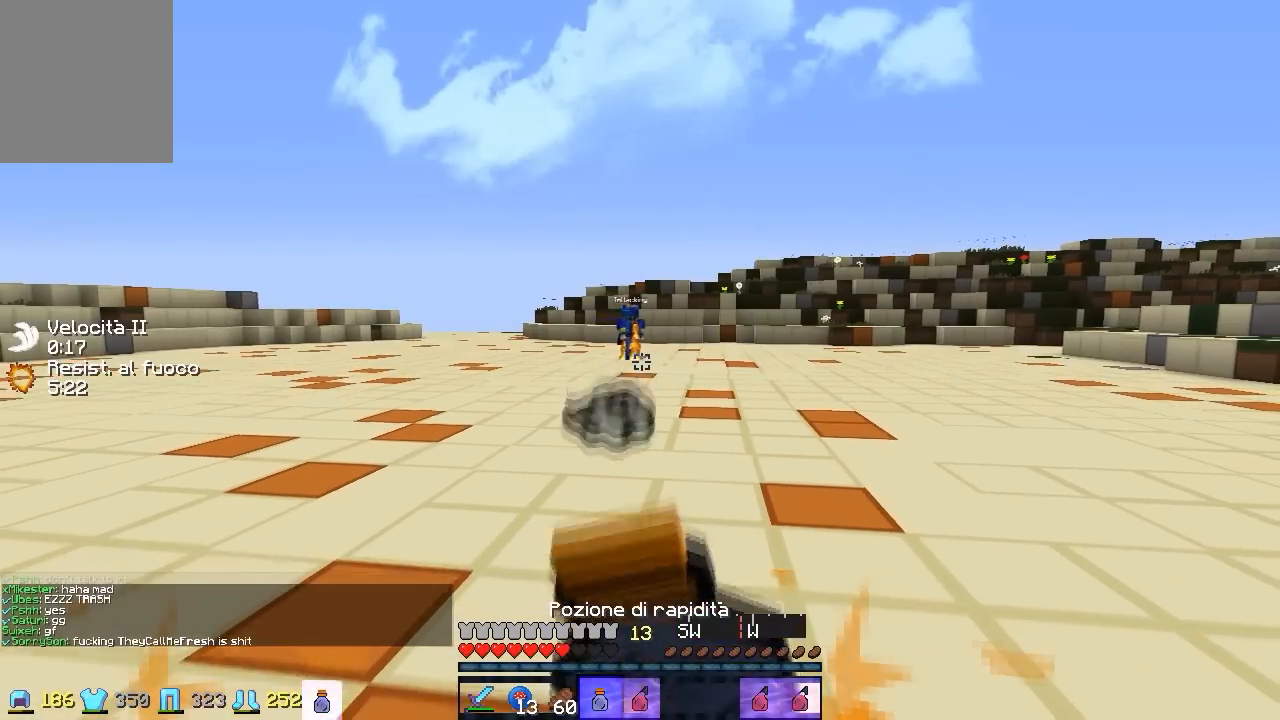
{"keys": ["s"], "events": []}